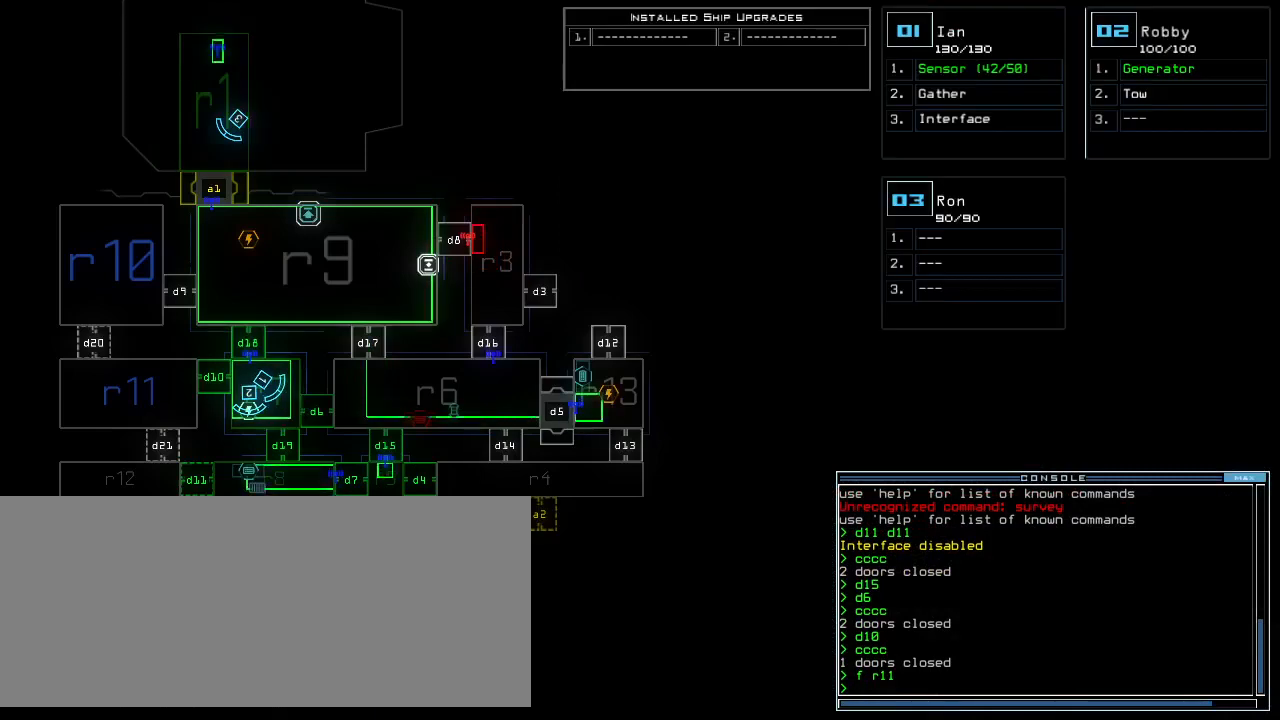
Gameplay with keyboard; each line is a JSON object with the keys held at the frame after it. "events" lists presses ("down") and releases ("up") of ".", "0", "1", "2", "3", "4", "5", "6", "7", "8", "9", "a", "b", "backspace", "c", "caps_lock", "comma", "ctrl_l", "ctrl_r", "d", "down", "e", "equals", "escape", "f", "g", "h", "i", "j", "k", "l", "left", "m", "minus", "n", "o", "p", "q", "quote", "r", "return", "right", "s", "semicolon", "shift_l", "shift_r", "space", "t", "tab", "tilde", "u", "up", "v", "w", "x", "y" and "z" between this image and that frame as [ms after this image, input, new state], when the widget could be followed in between. No other keys are recorded. Mouse input is not recorded.
{"keys": ["d"], "events": [[440, "d", "down"]]}
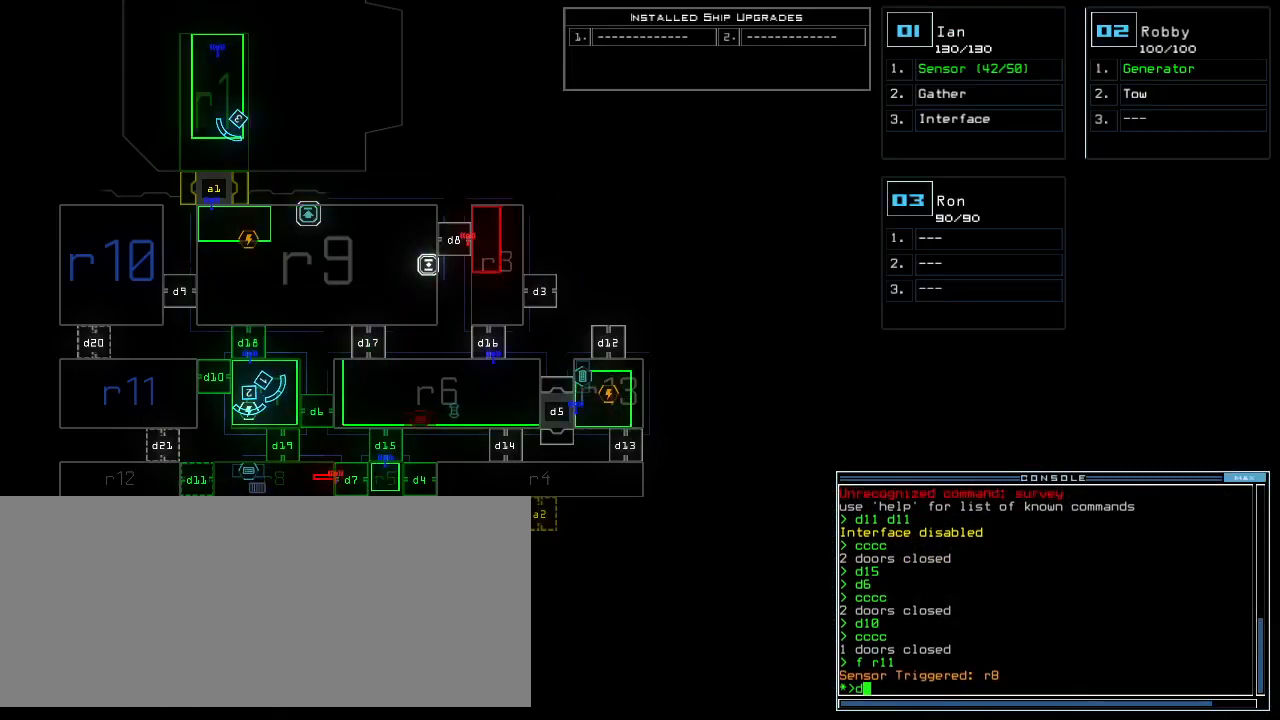
{"keys": [], "events": [[20, "d", "up"]]}
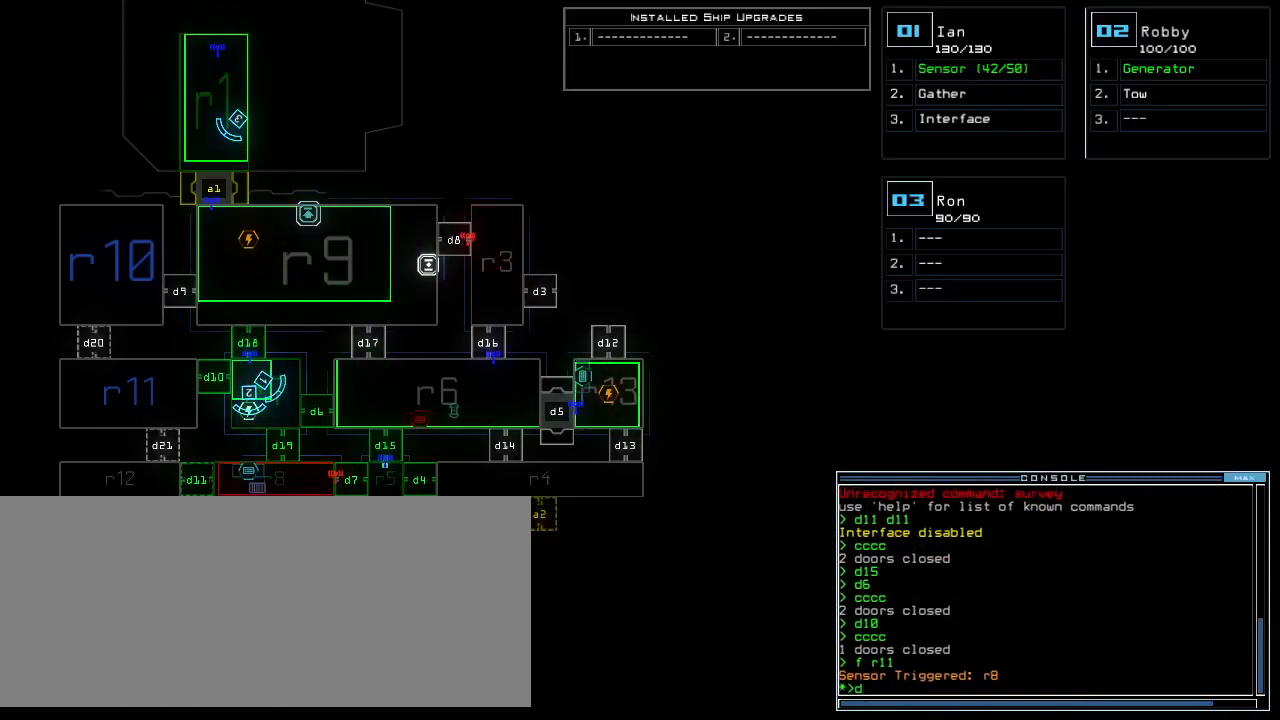
{"keys": [], "events": [[160, "escape", "down"], [260, "escape", "up"]]}
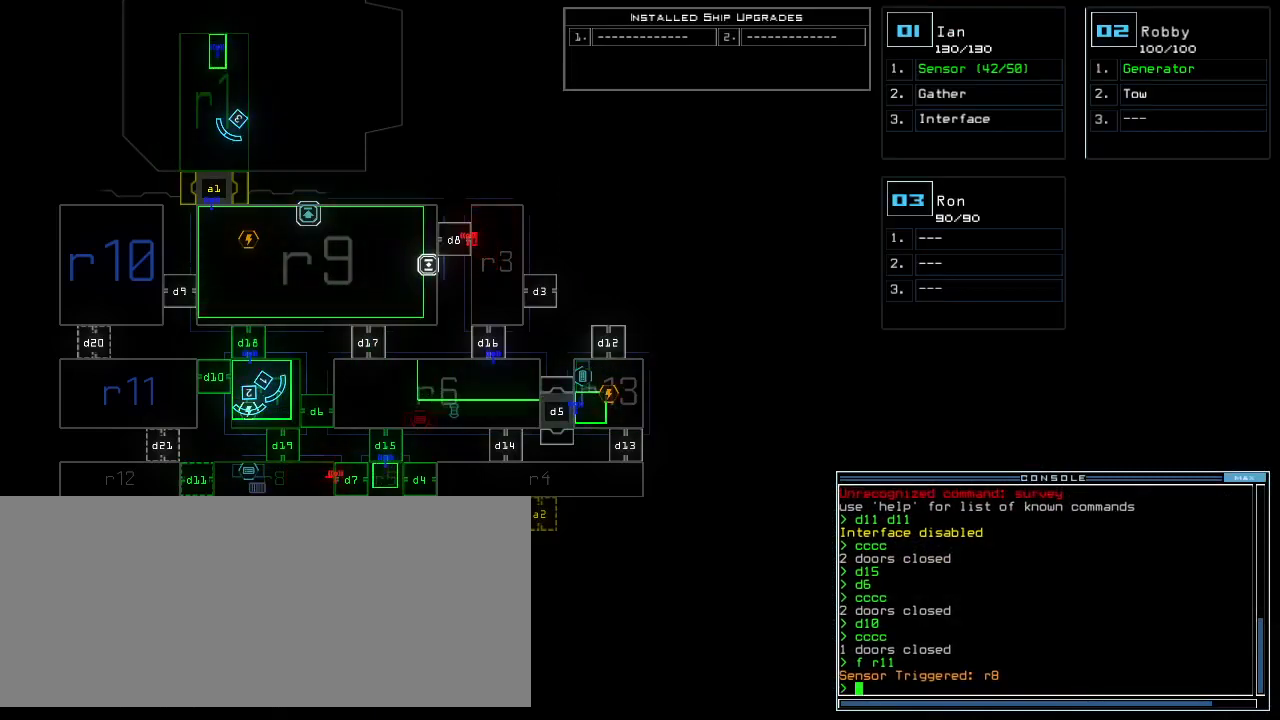
{"keys": [], "events": [[40, "d", "down"], [100, "d", "up"]]}
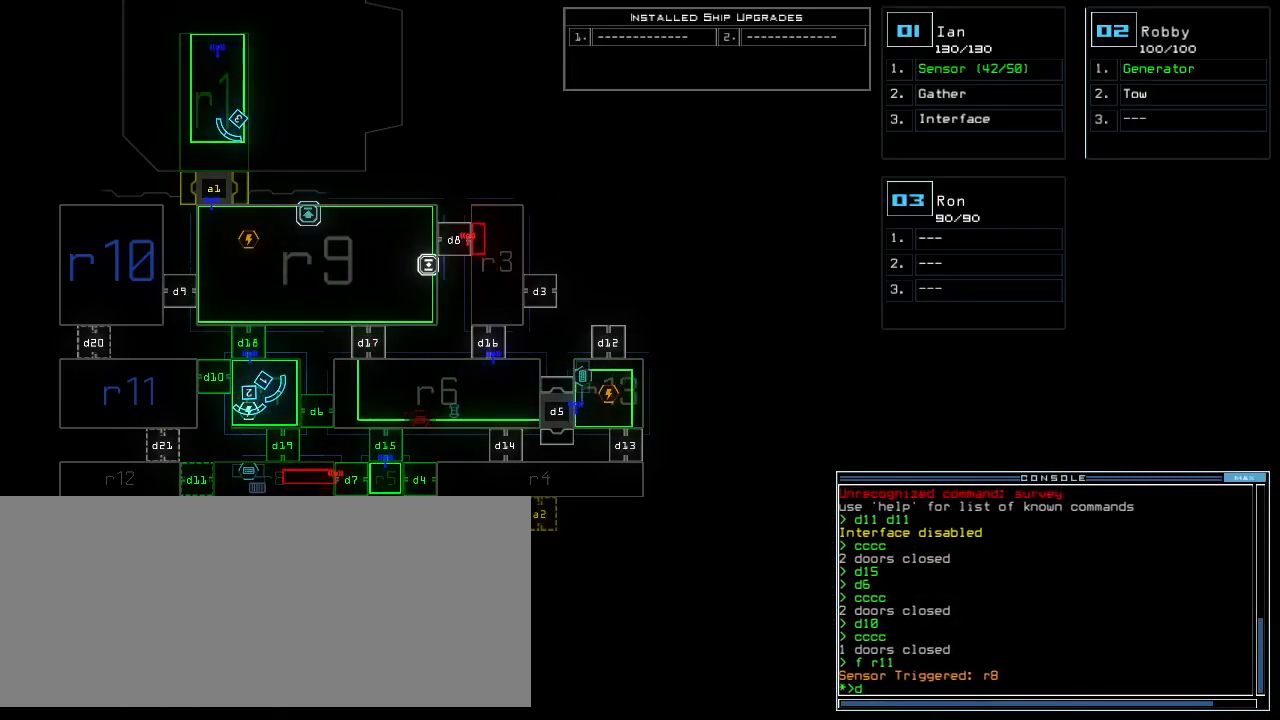
{"keys": [], "events": []}
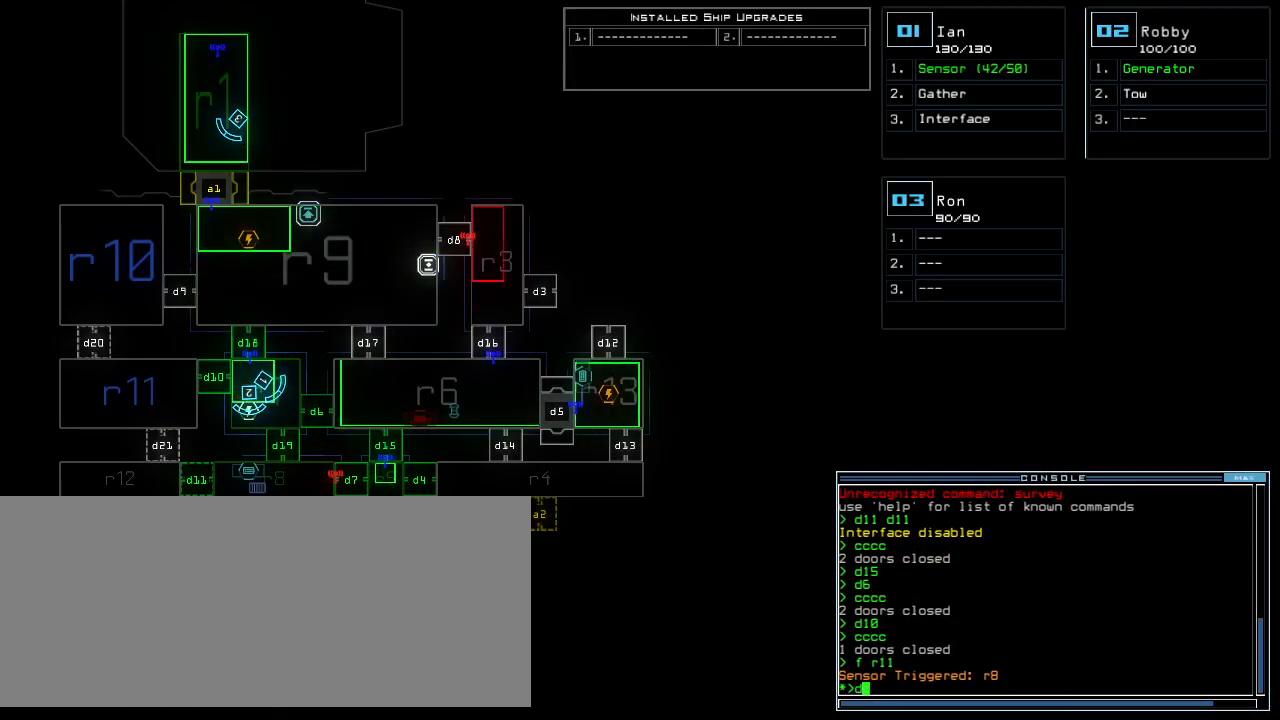
{"keys": [], "events": []}
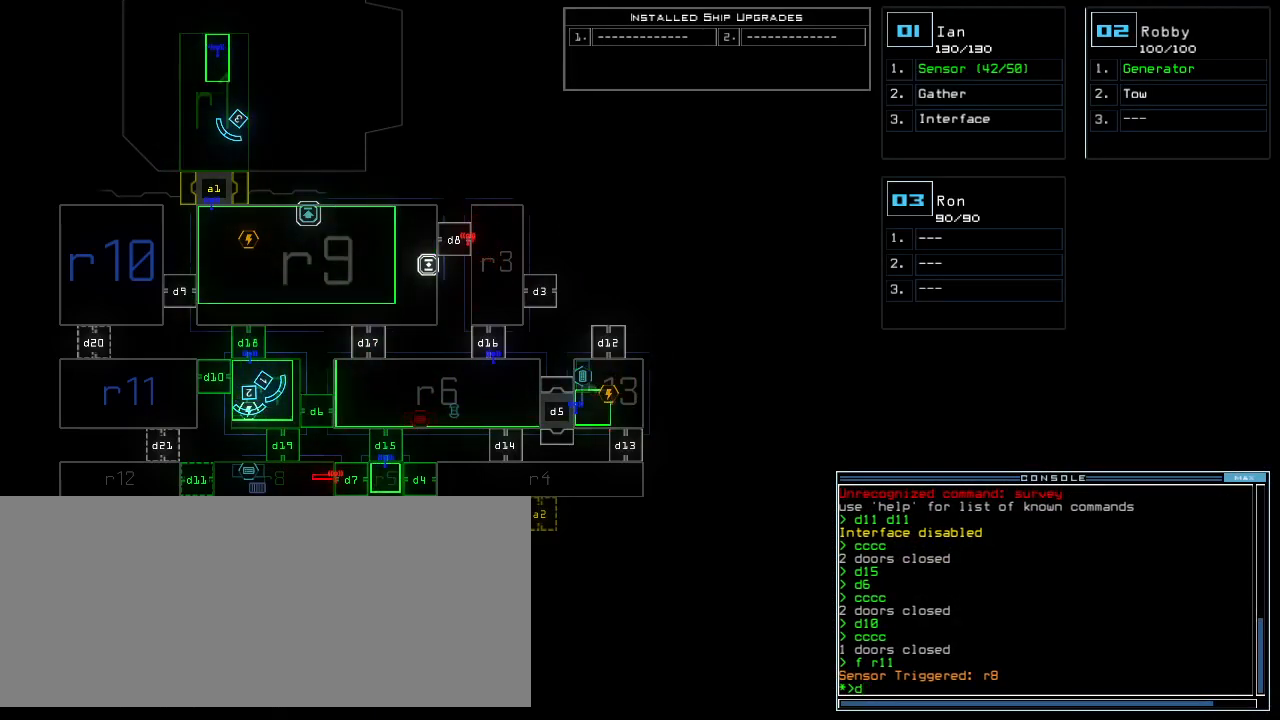
{"keys": [], "events": []}
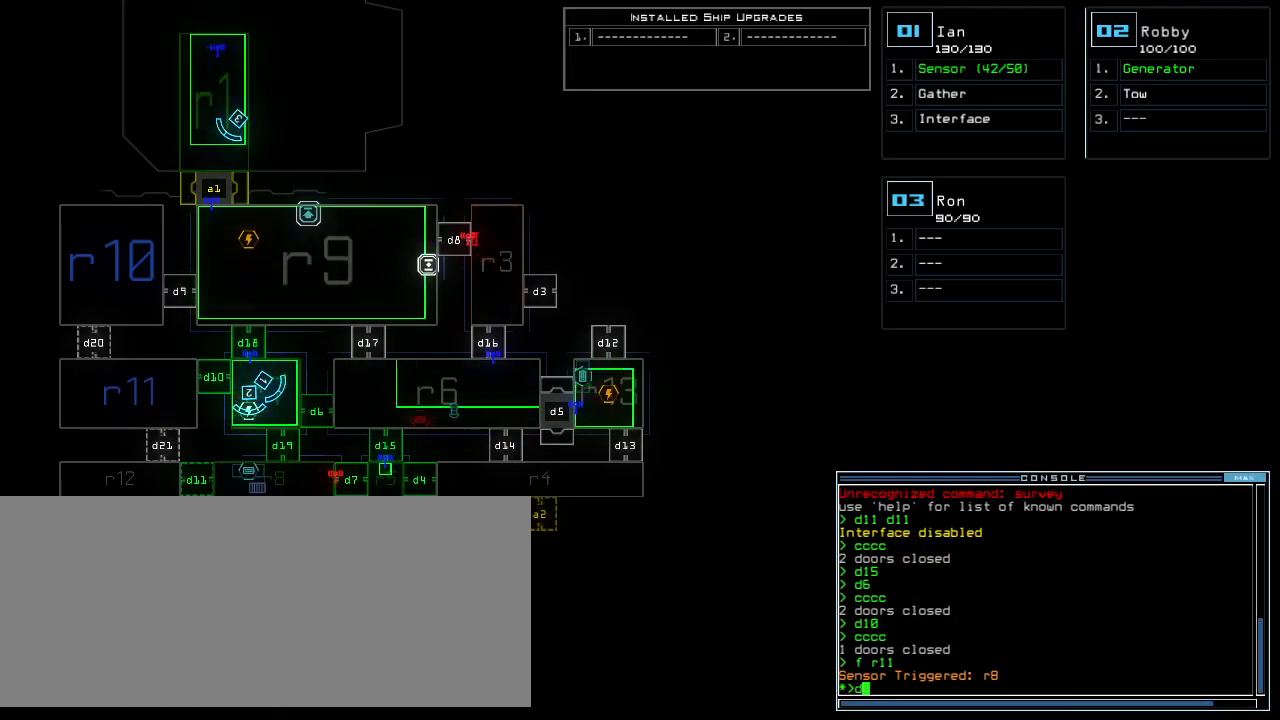
{"keys": [], "events": []}
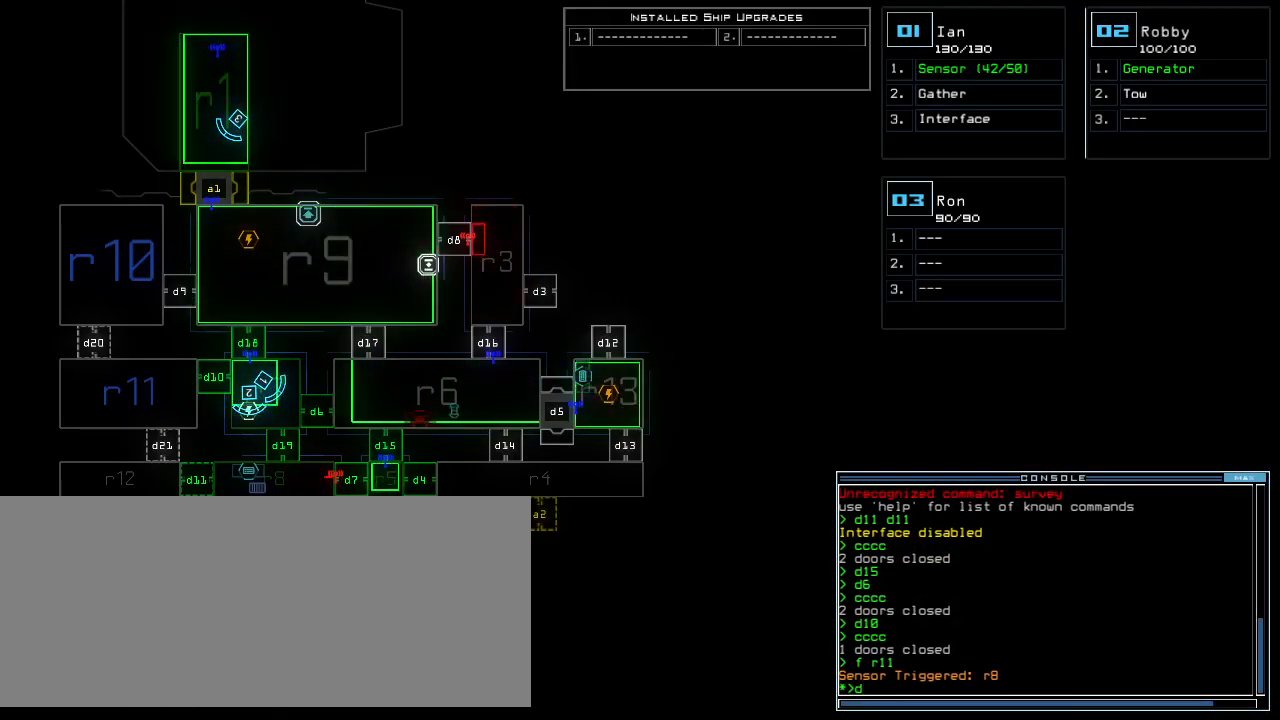
{"keys": [], "events": []}
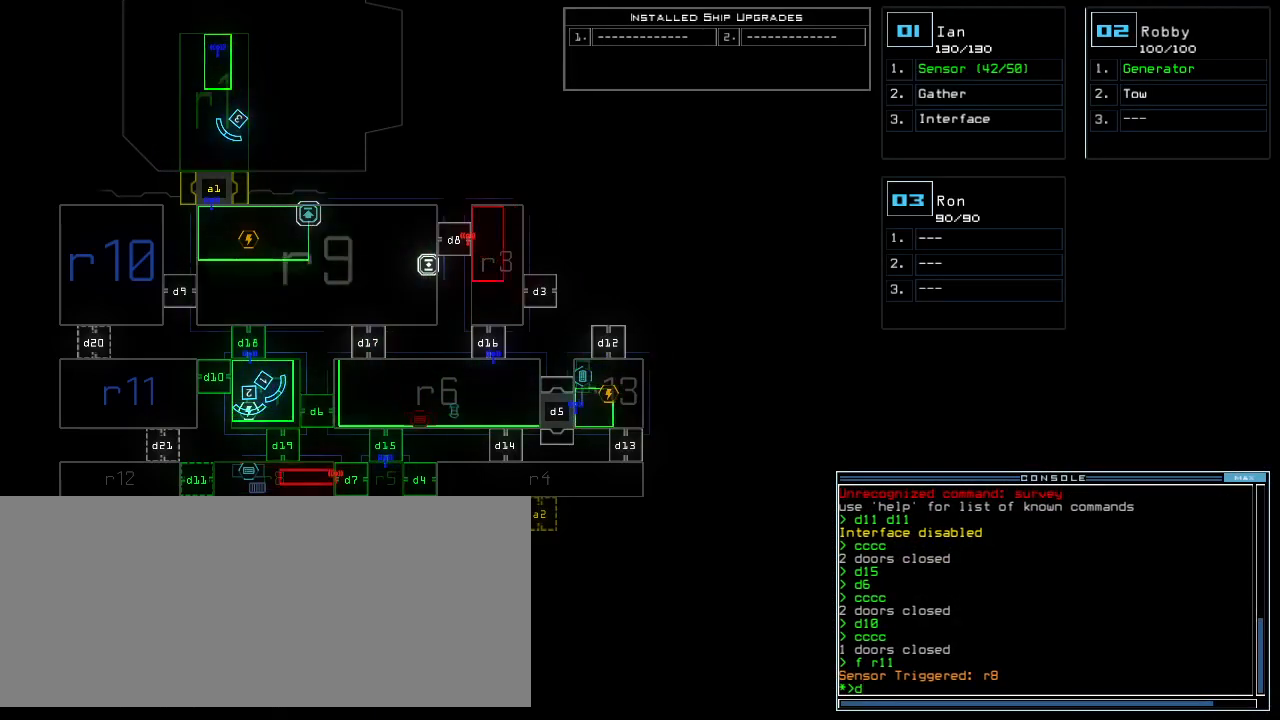
{"keys": ["space"], "events": [[20, "7", "down"], [100, "7", "up"], [400, "space", "down"]]}
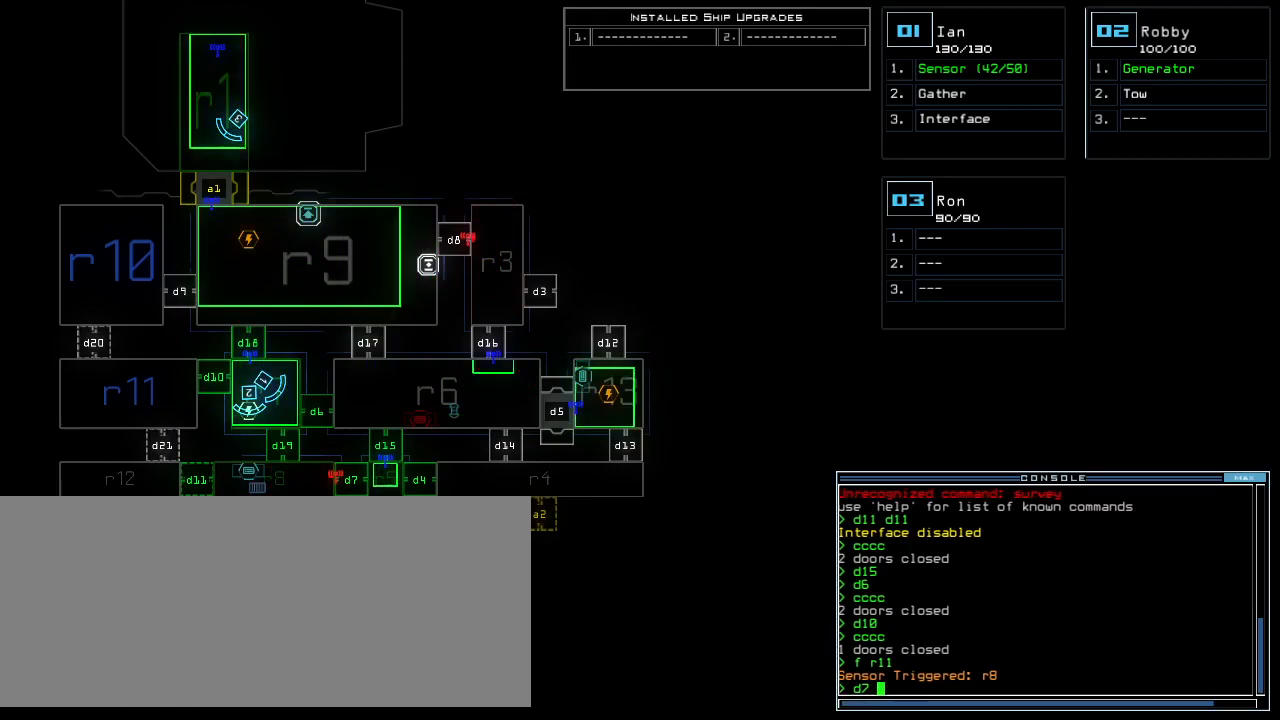
{"keys": [], "events": [[20, "d", "down"], [20, "space", "up"], [120, "d", "up"], [340, "1", "down"], [420, "1", "up"]]}
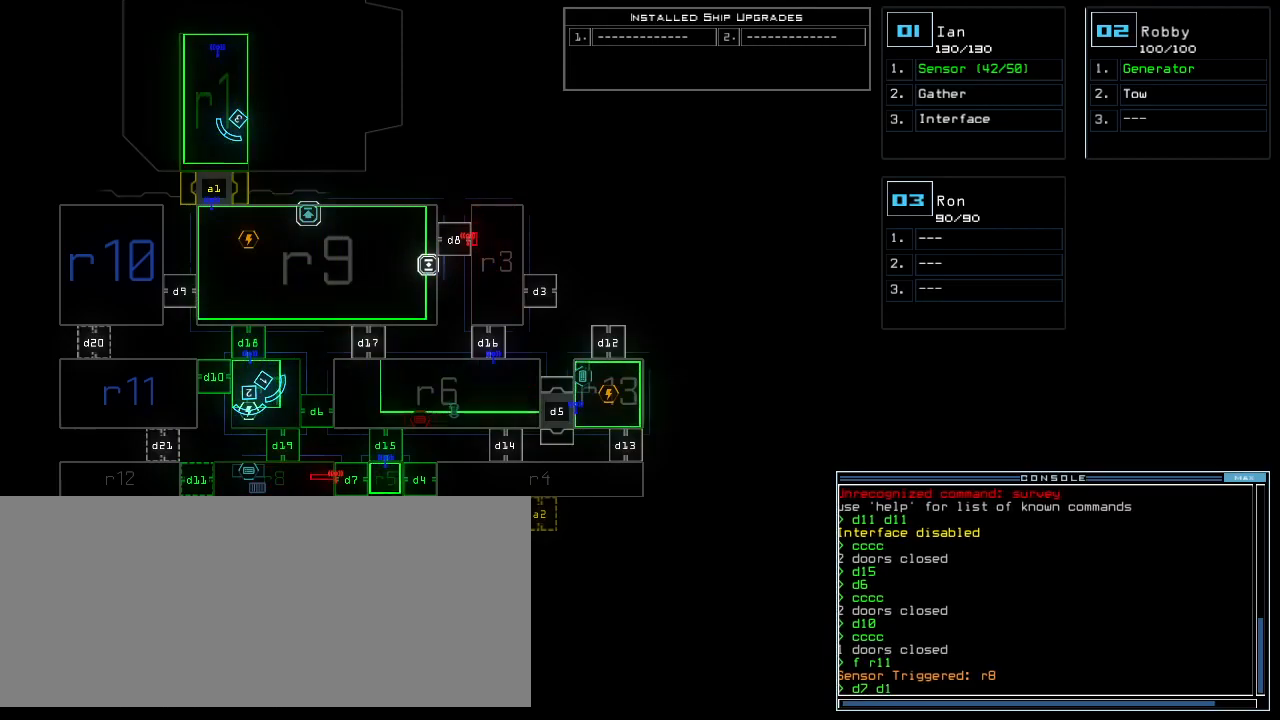
{"keys": [], "events": [[380, "5", "down"], [460, "5", "up"]]}
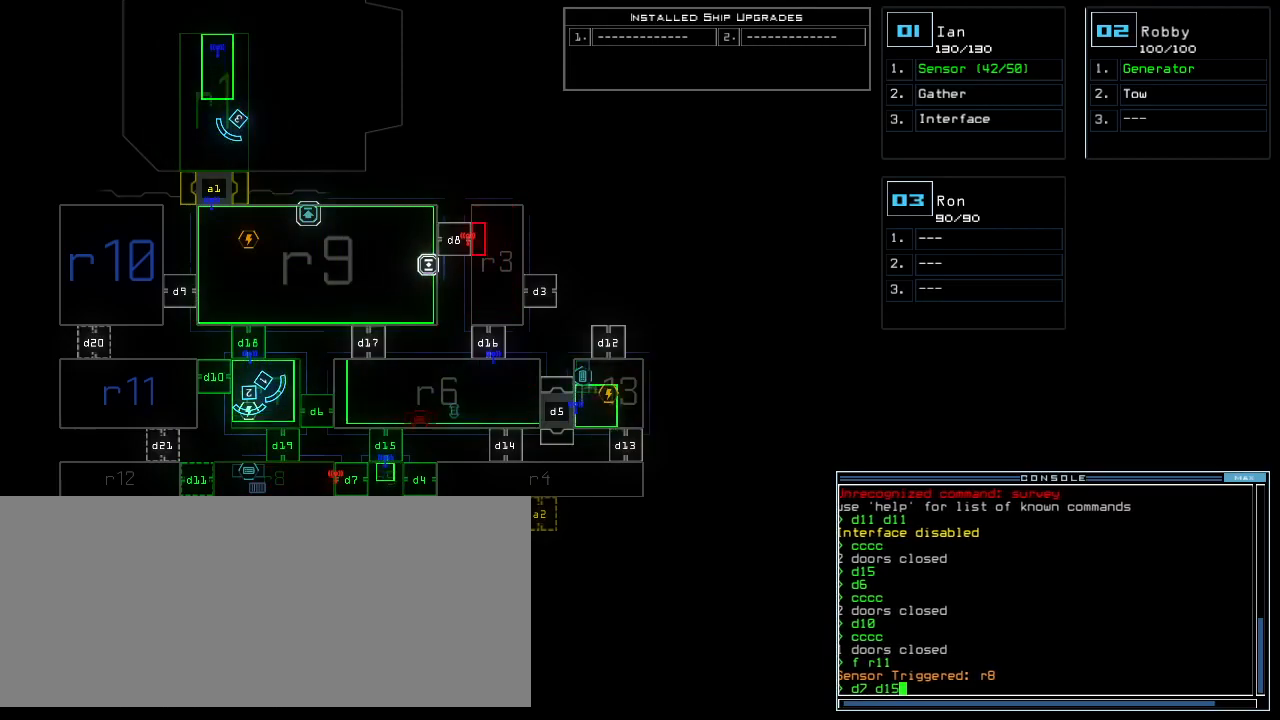
{"keys": [], "events": []}
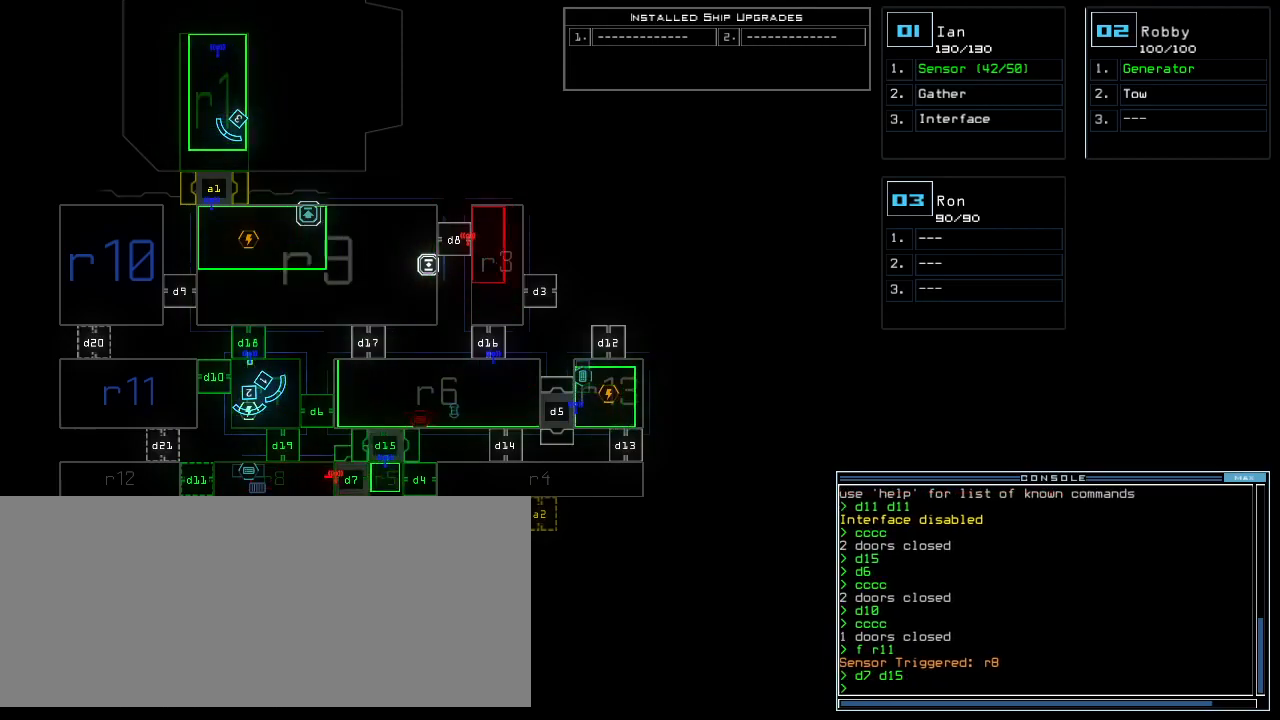
{"keys": [], "events": []}
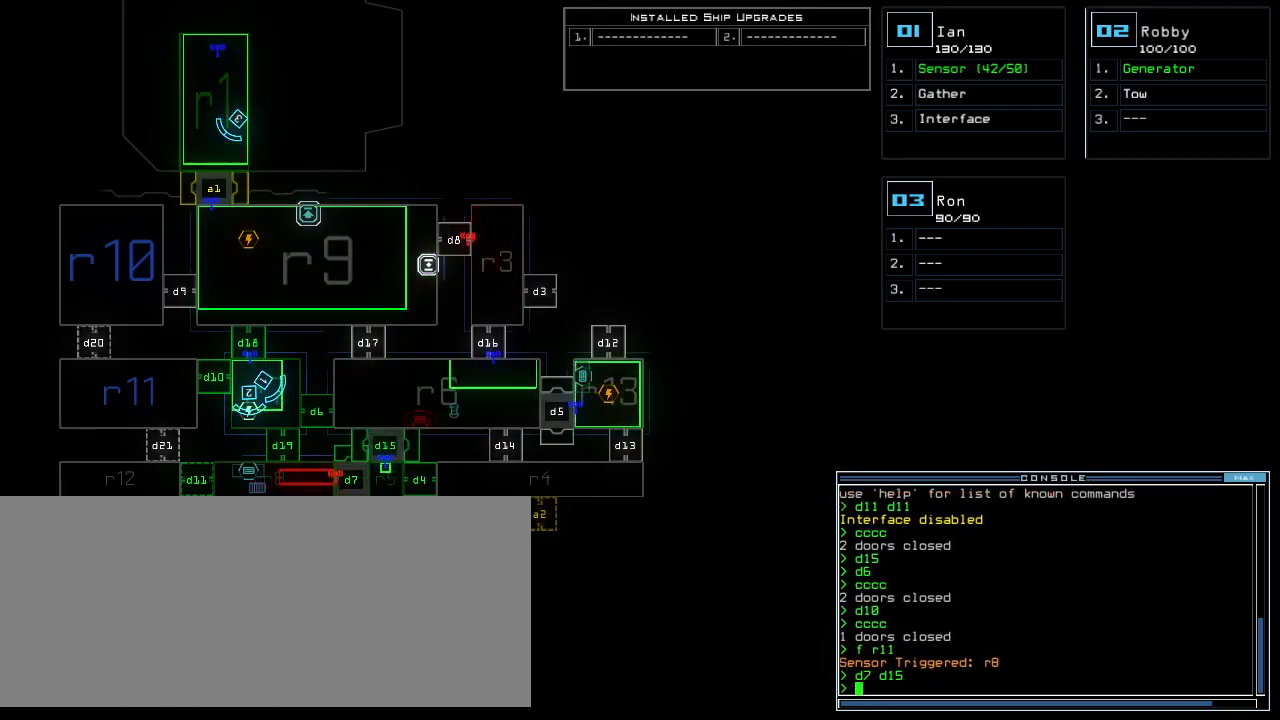
{"keys": [], "events": []}
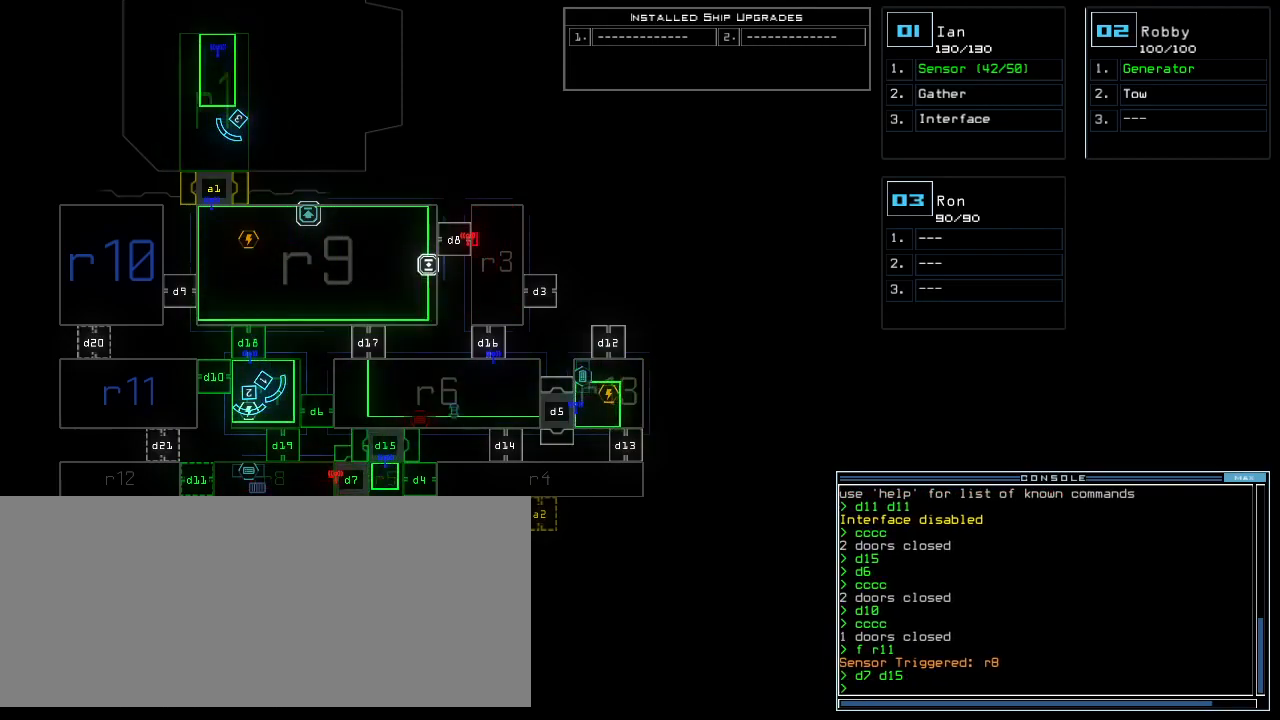
{"keys": [], "events": []}
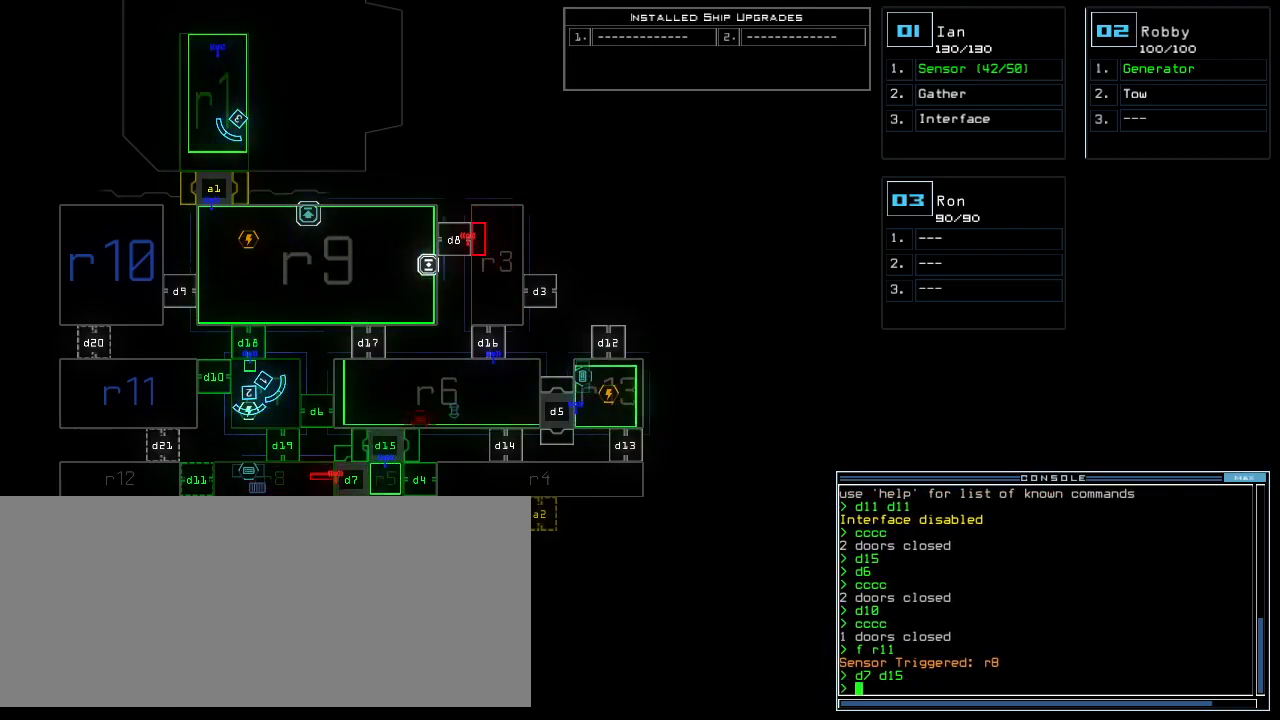
{"keys": [], "events": []}
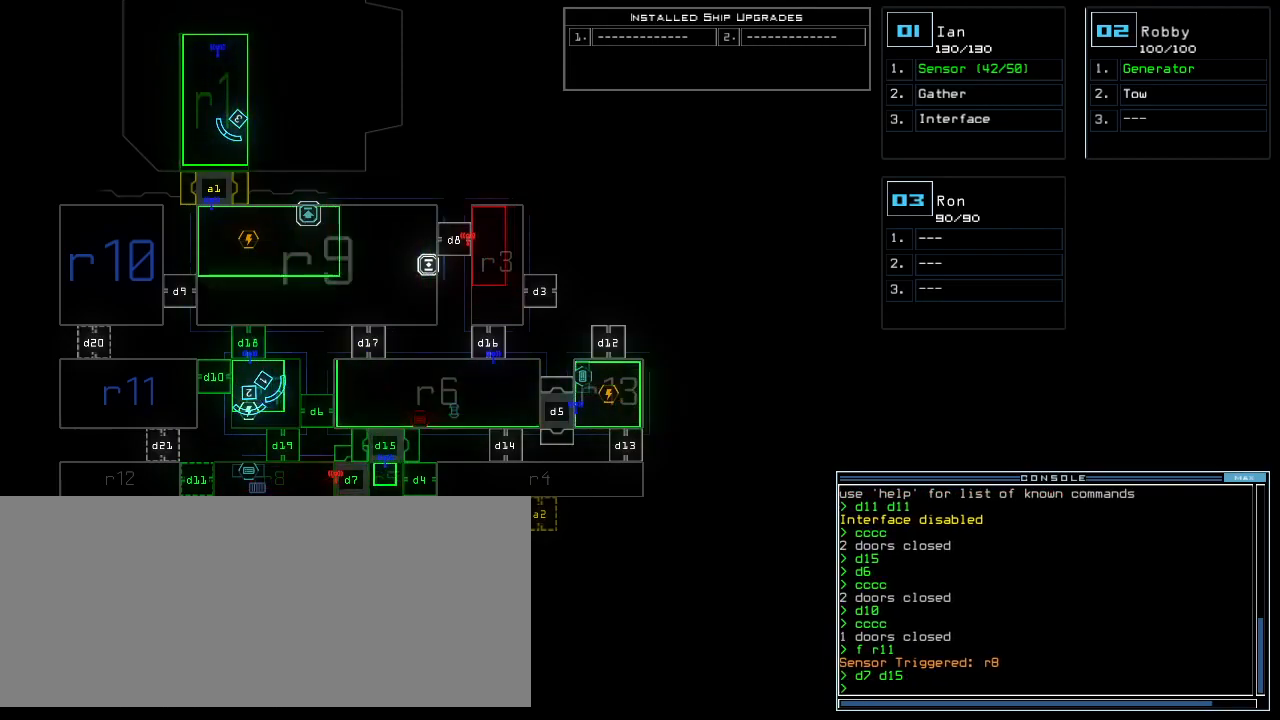
{"keys": ["up"]}
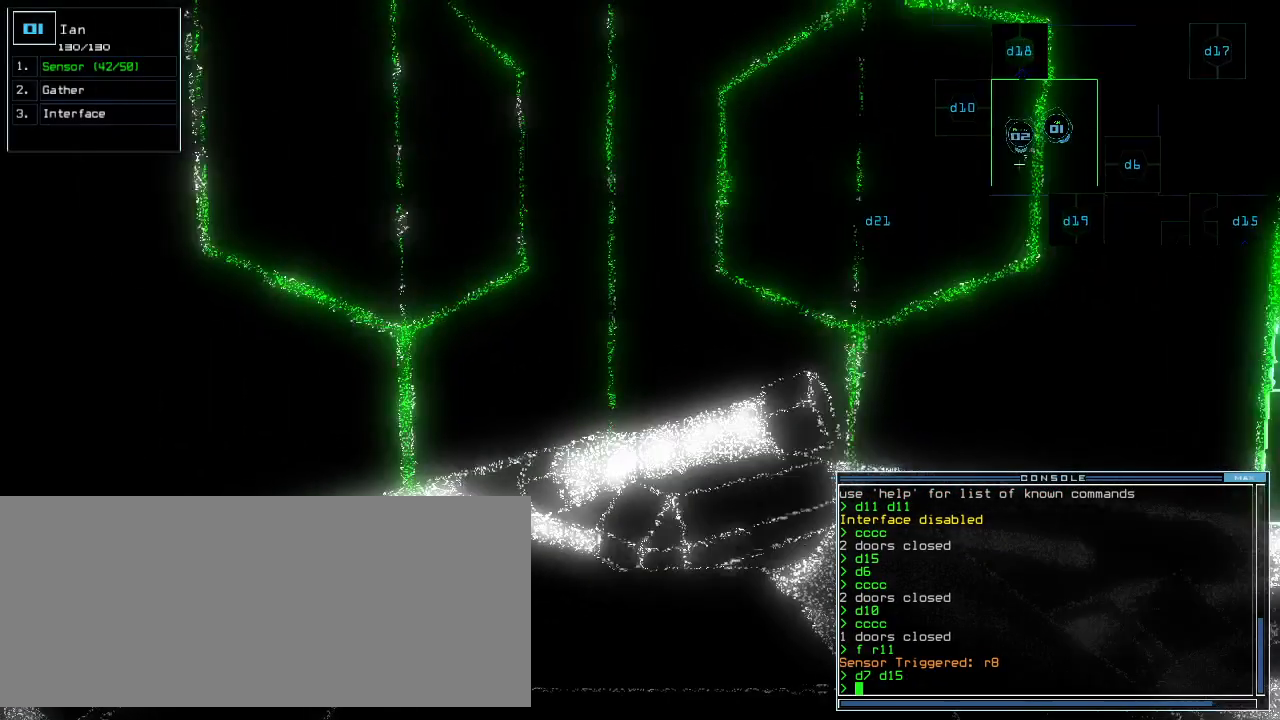
{"keys": [], "events": [[40, "up", "up"], [220, "space", "down"], [300, "space", "up"]]}